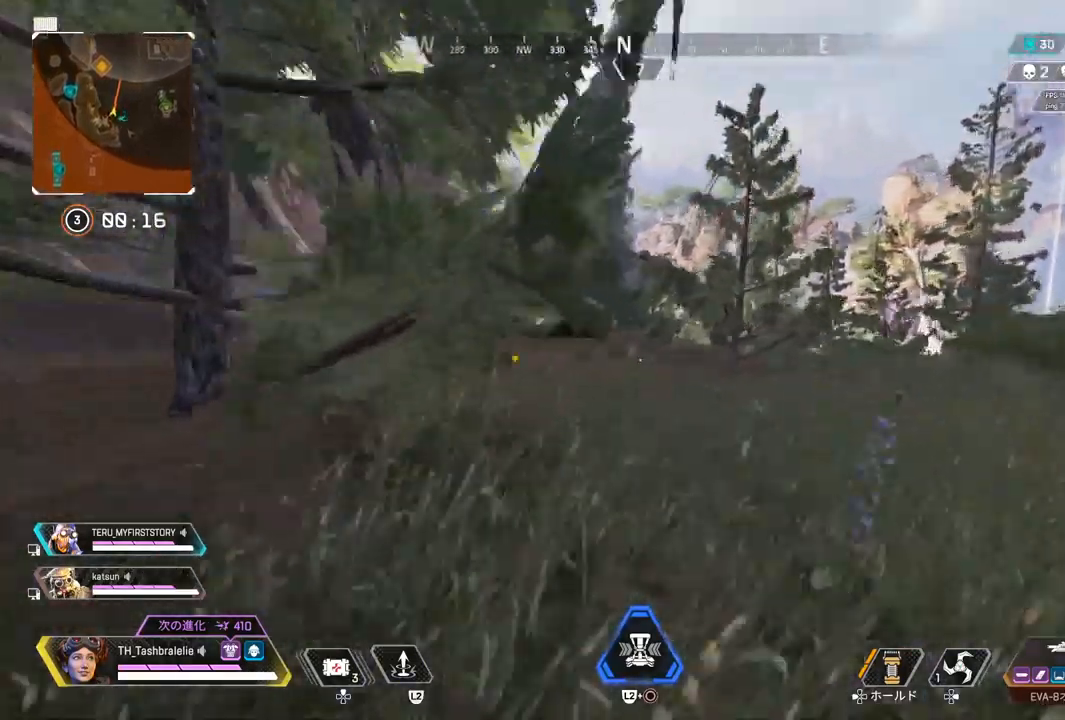
Gameplay with a controller (PlayStation layout); each line is a JSON object with the inputs held at the frame after it. "events" lists button and stick changes between this image and that frame as [ms after this image, input, new state], when the widget could be followed in between.
{"buttons": [], "left_stick": "up-right", "right_stick": "center", "events": [[83, "L3", "down"], [83, "left_stick", "up-right"], [183, "L3", "up"], [183, "left_stick", "right"], [383, "left_stick", "up-right"], [450, "R2", "up"]]}
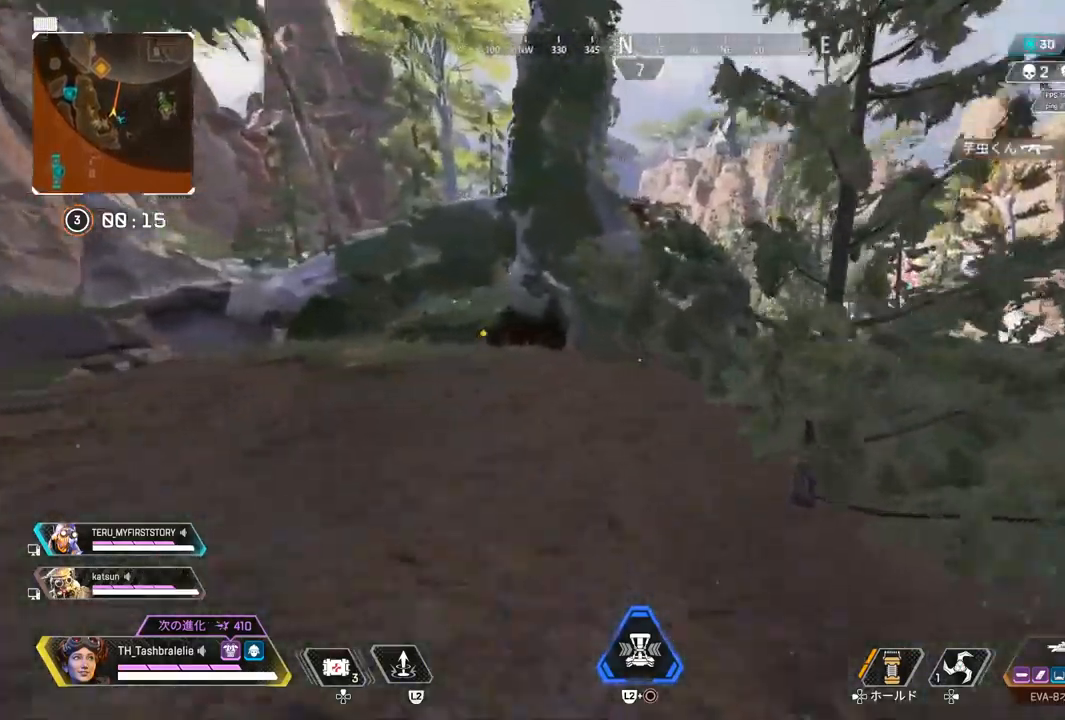
{"buttons": ["DPAD_UP"], "left_stick": "up", "right_stick": "center", "events": [[50, "left_stick", "up"], [417, "DPAD_UP", "down"]]}
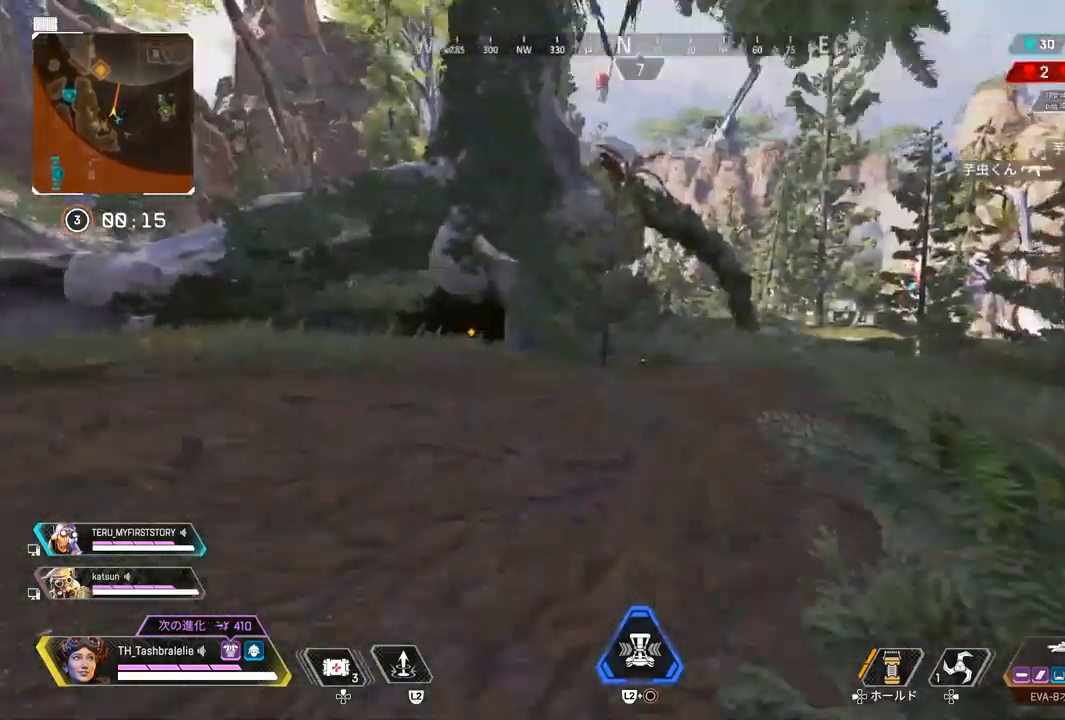
{"buttons": [], "left_stick": "up", "right_stick": "right", "events": [[283, "right_stick", "right"], [400, "DPAD_UP", "up"]]}
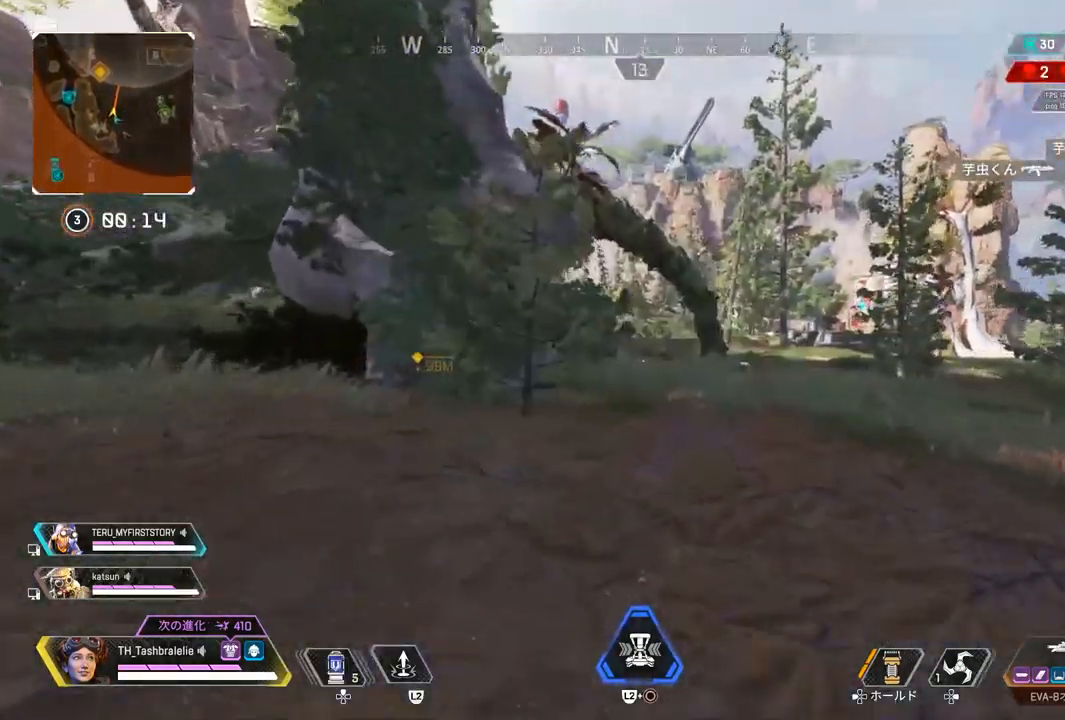
{"buttons": [], "left_stick": "up", "right_stick": "right", "events": []}
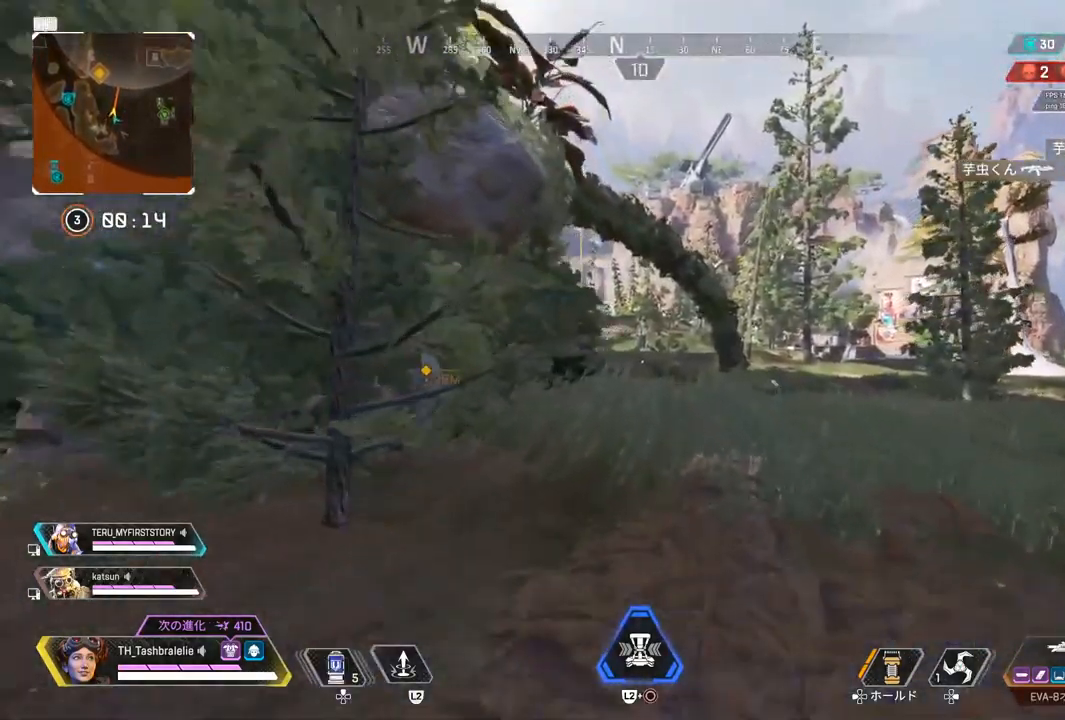
{"buttons": [], "left_stick": "up", "right_stick": "right", "events": []}
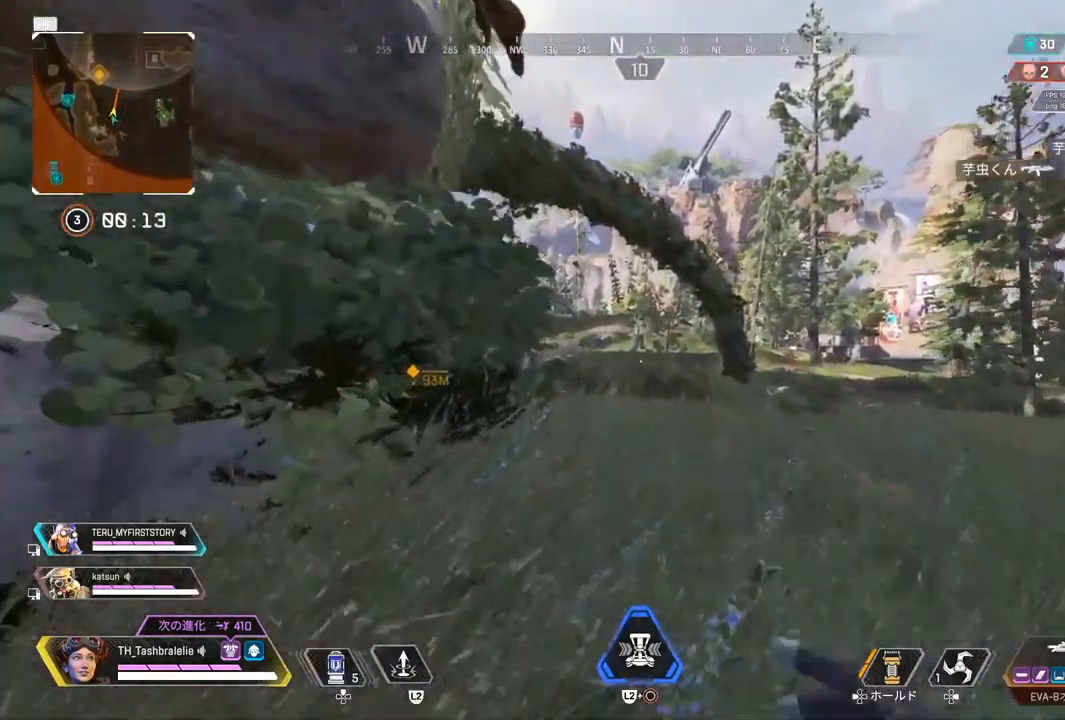
{"buttons": [], "left_stick": "up", "right_stick": "center", "events": [[500, "right_stick", "center"]]}
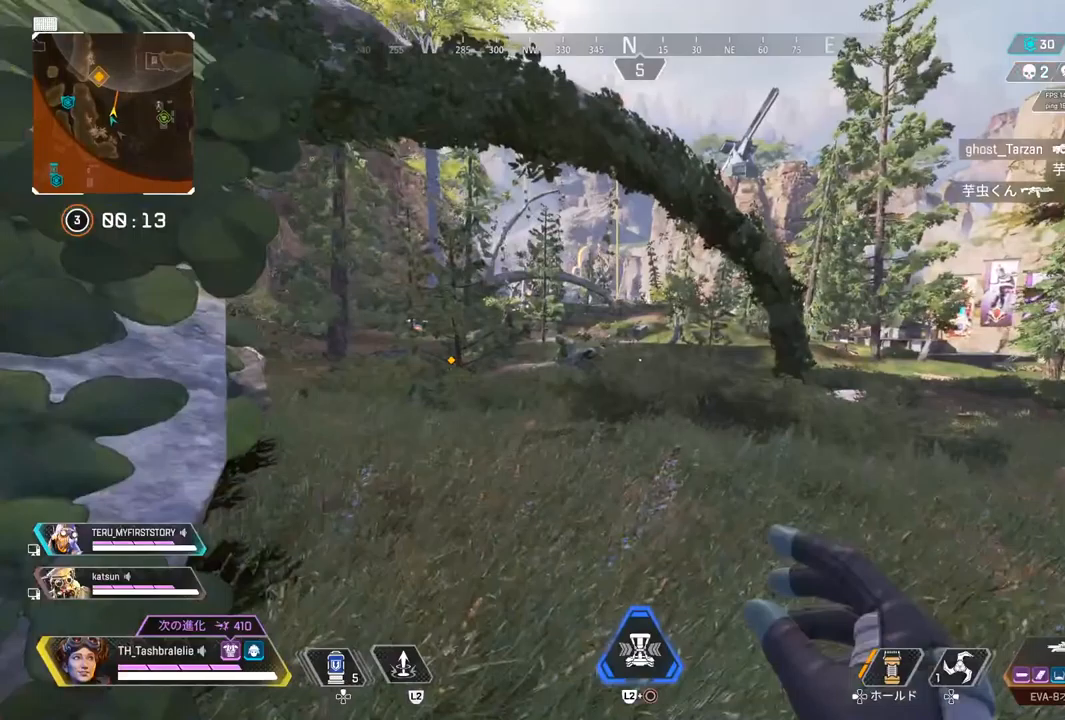
{"buttons": [], "left_stick": "up", "right_stick": "center", "events": []}
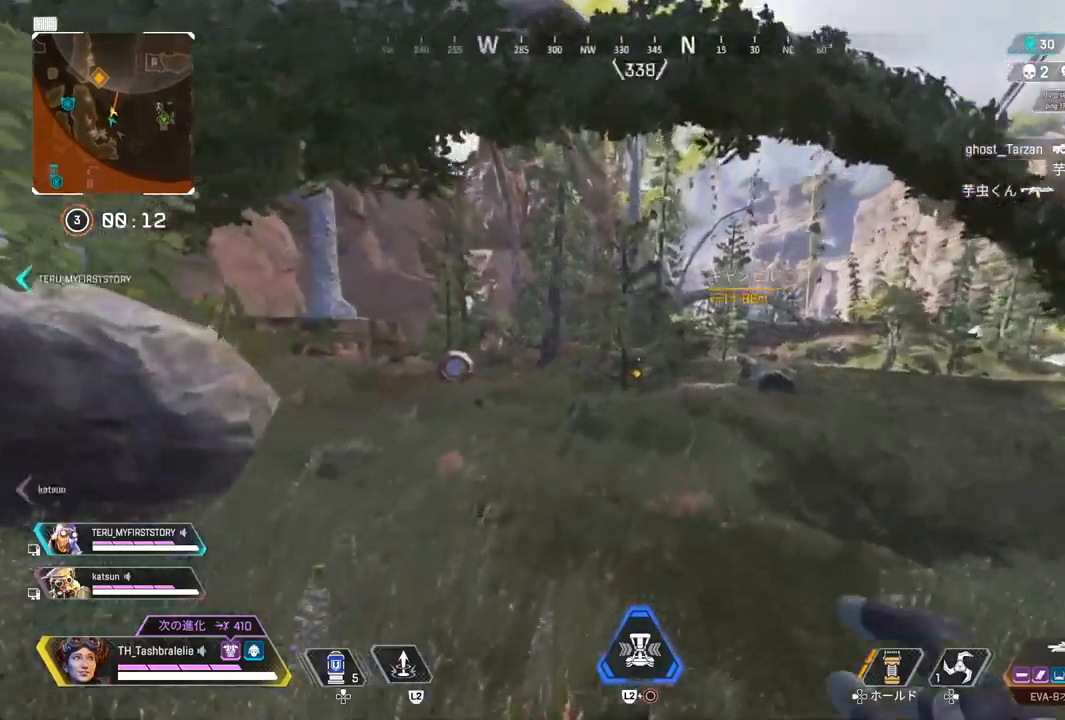
{"buttons": [], "left_stick": "up", "right_stick": "center", "events": []}
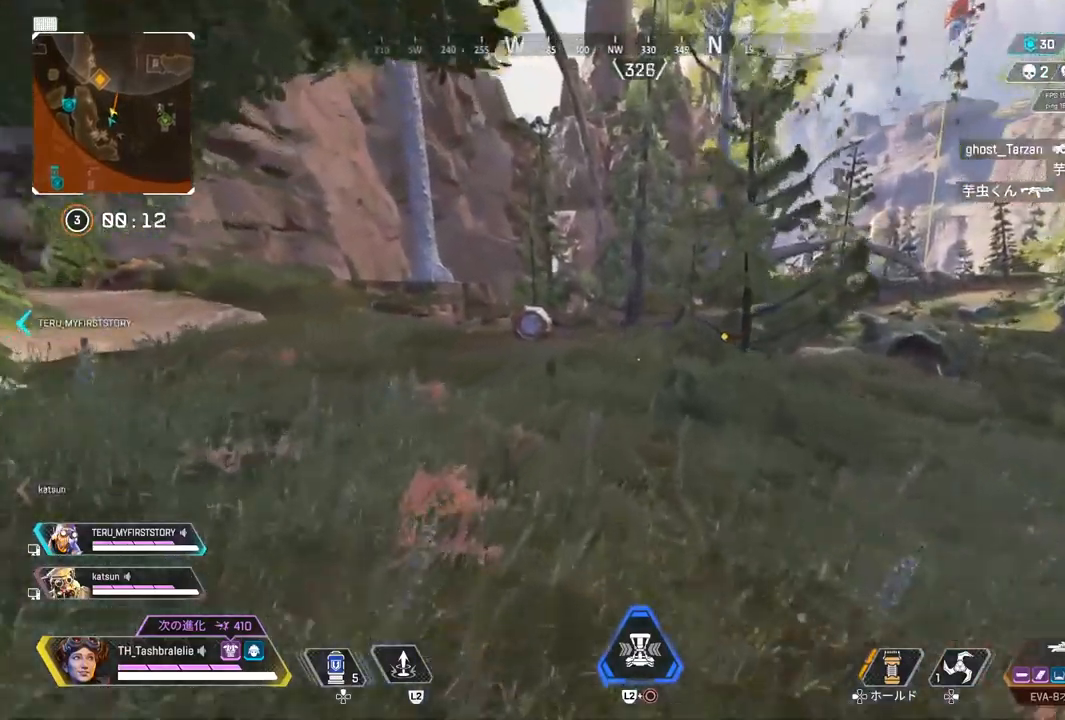
{"buttons": ["R2"], "left_stick": "up", "right_stick": "center", "events": [[350, "R2", "down"]]}
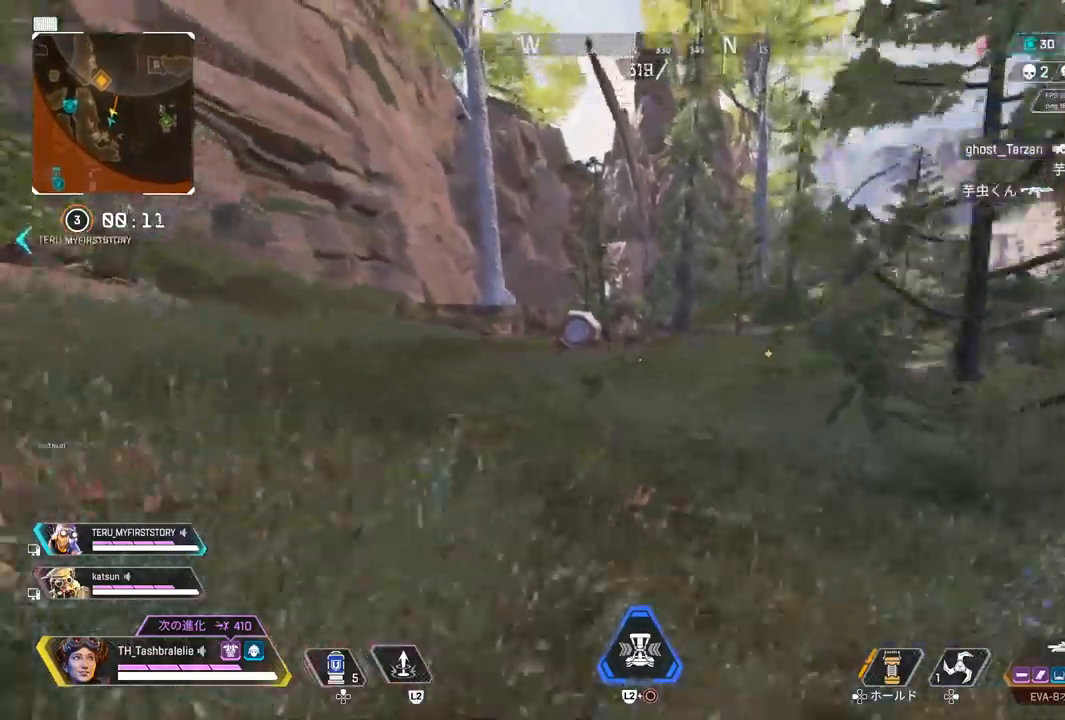
{"buttons": ["SQUARE"], "left_stick": "center", "right_stick": "center", "events": [[167, "L3", "down"], [250, "L3", "up"], [283, "left_stick", "center"], [350, "R2", "up"], [417, "SQUARE", "down"]]}
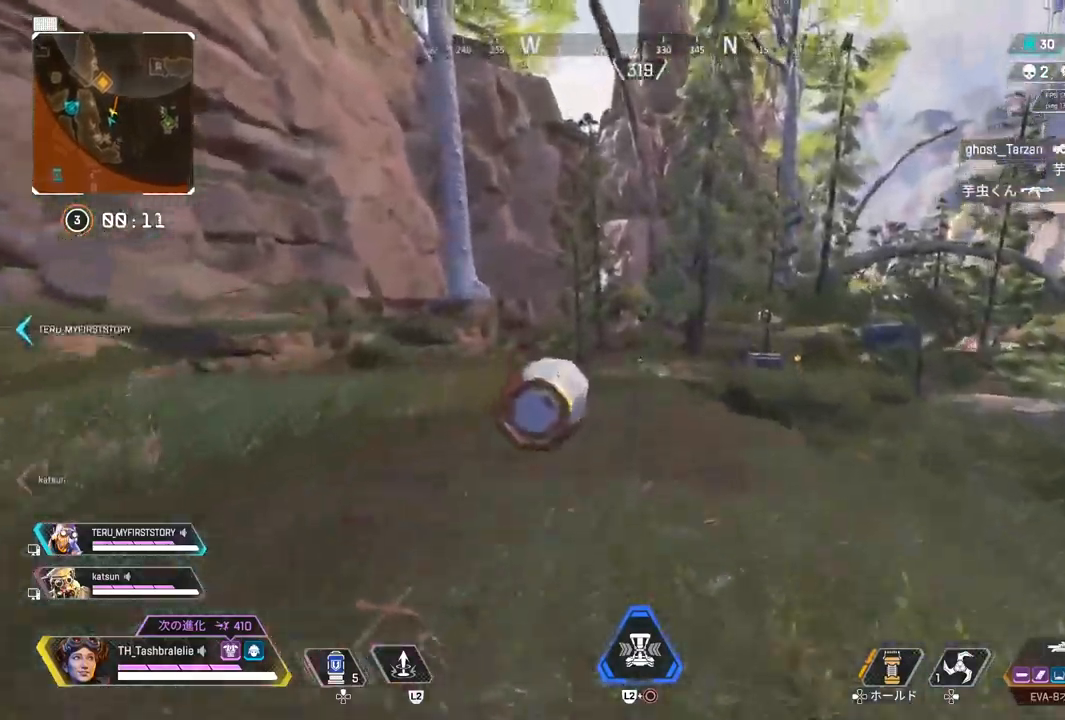
{"buttons": ["SQUARE"], "left_stick": "up", "right_stick": "center", "events": [[50, "left_stick", "up"]]}
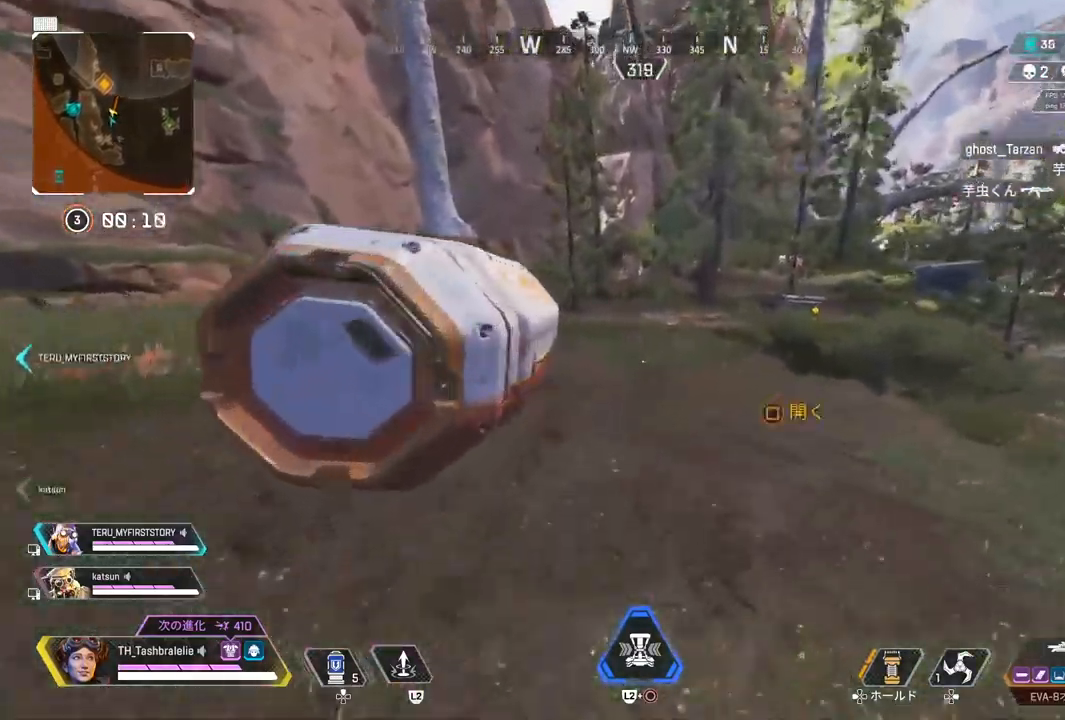
{"buttons": ["TRIANGLE"], "left_stick": "down-left", "right_stick": "right", "events": [[33, "right_stick", "right"], [67, "SQUARE", "up"], [100, "left_stick", "down"], [400, "left_stick", "down-left"], [467, "TRIANGLE", "down"]]}
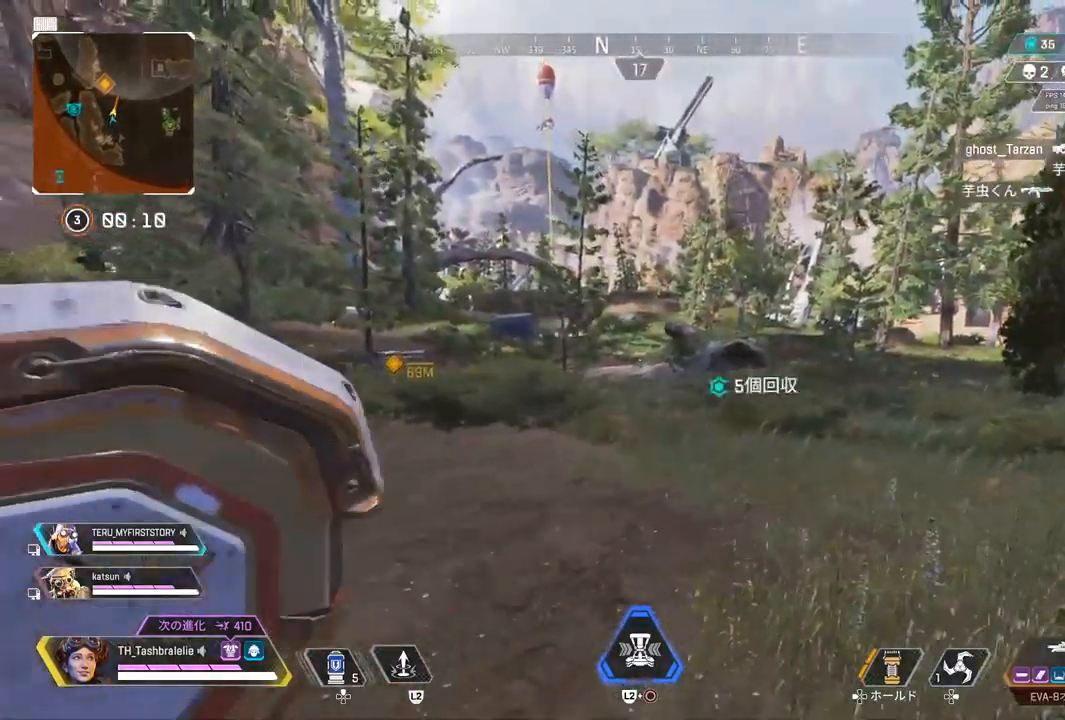
{"buttons": [], "left_stick": "center", "right_stick": "center", "events": [[50, "TRIANGLE", "up"], [233, "left_stick", "center"], [283, "left_stick", "right"], [283, "right_stick", "center"], [500, "left_stick", "center"]]}
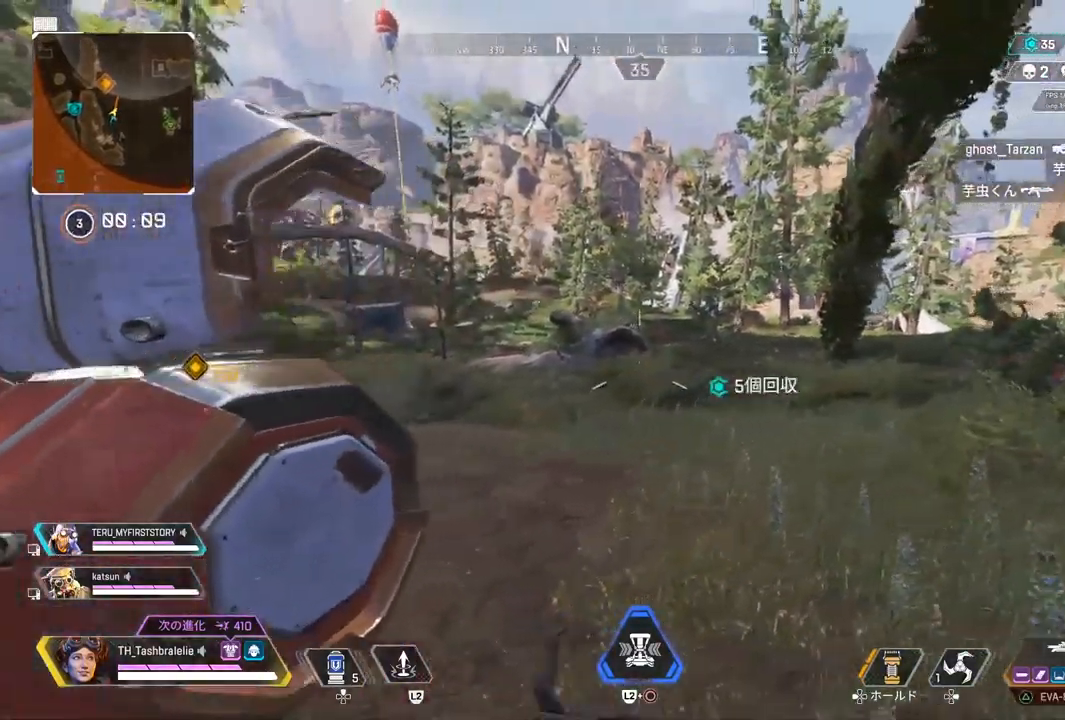
{"buttons": ["L1"], "left_stick": "left", "right_stick": "center", "events": [[33, "left_stick", "left"], [117, "L1", "down"], [317, "left_stick", "center"], [383, "left_stick", "right"], [467, "left_stick", "left"]]}
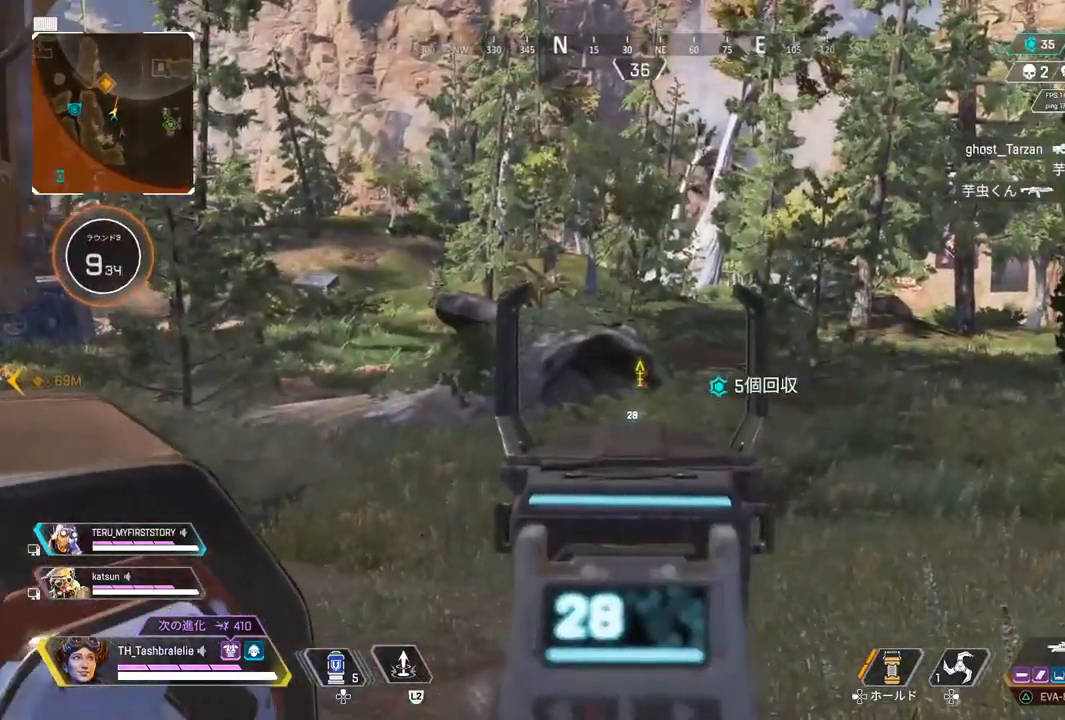
{"buttons": ["L1"], "left_stick": "right", "right_stick": "center", "events": [[100, "left_stick", "center"], [217, "left_stick", "left"], [467, "left_stick", "right"]]}
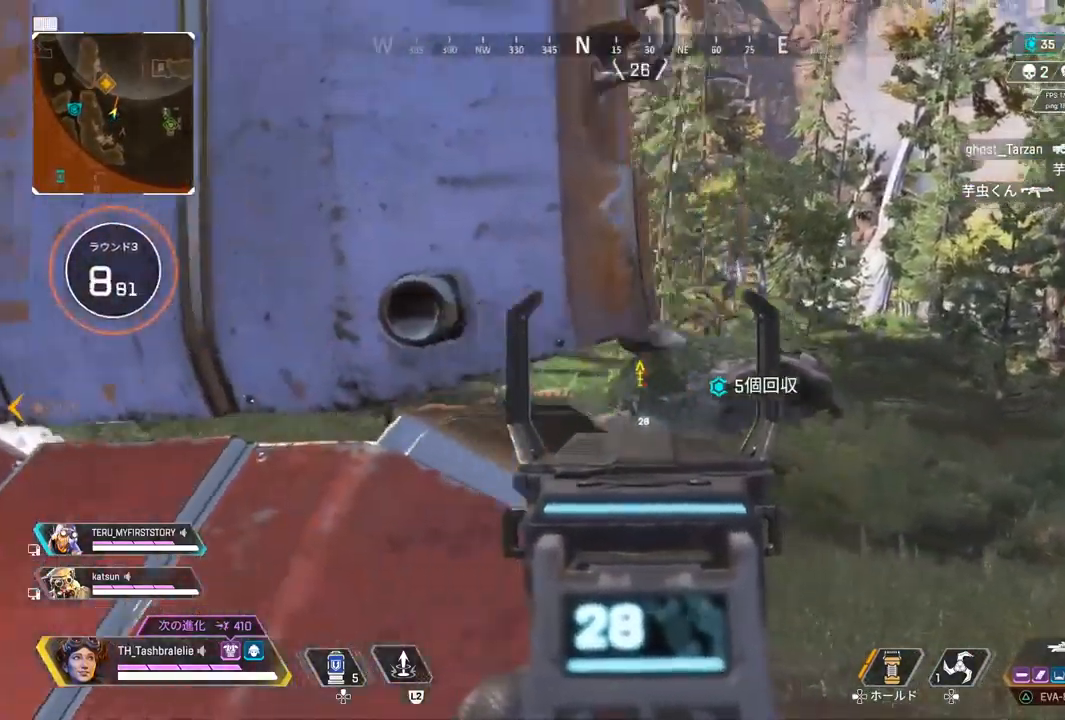
{"buttons": ["L1"], "left_stick": "left", "right_stick": "center", "events": [[267, "CIRCLE", "down"], [317, "CIRCLE", "up"], [333, "left_stick", "left"], [367, "CIRCLE", "down"], [433, "CIRCLE", "up"]]}
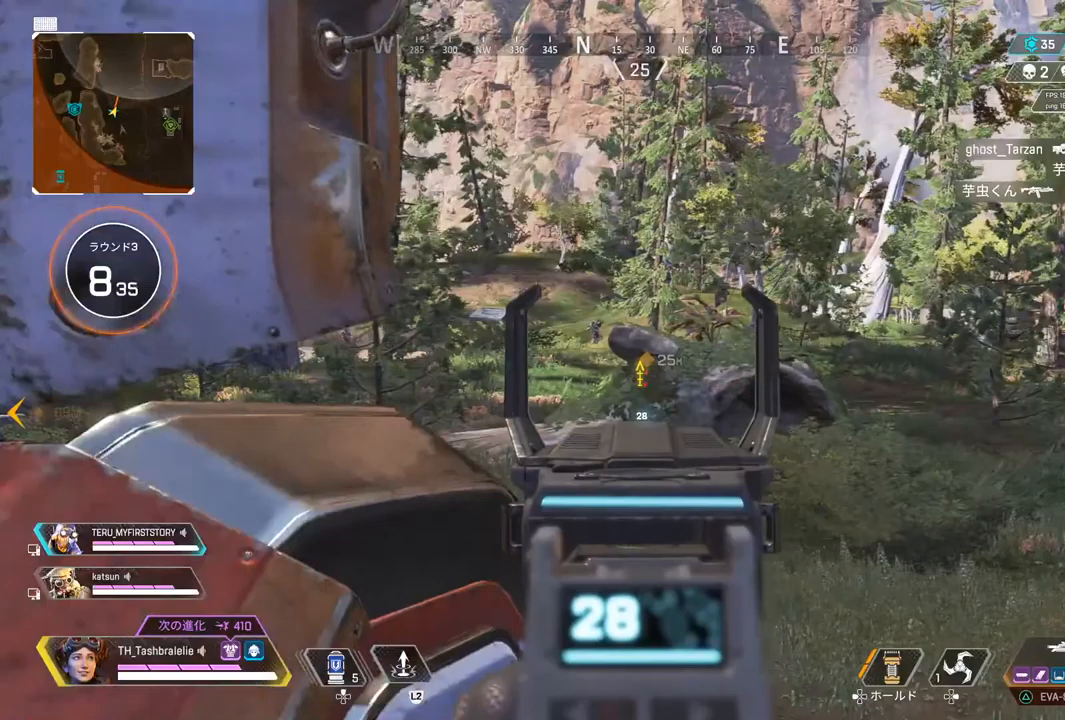
{"buttons": ["L1"], "left_stick": "right", "right_stick": "center", "events": [[83, "left_stick", "right"], [300, "left_stick", "left"], [433, "left_stick", "right"]]}
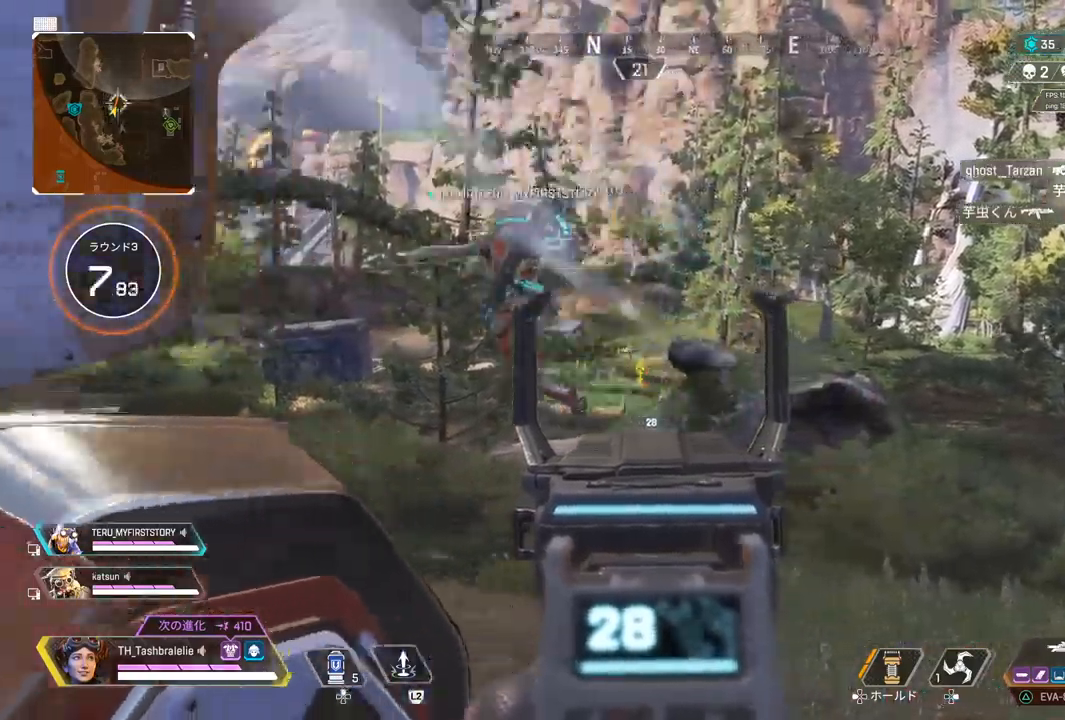
{"buttons": ["L1"], "left_stick": "right", "right_stick": "left", "events": [[300, "right_stick", "left"]]}
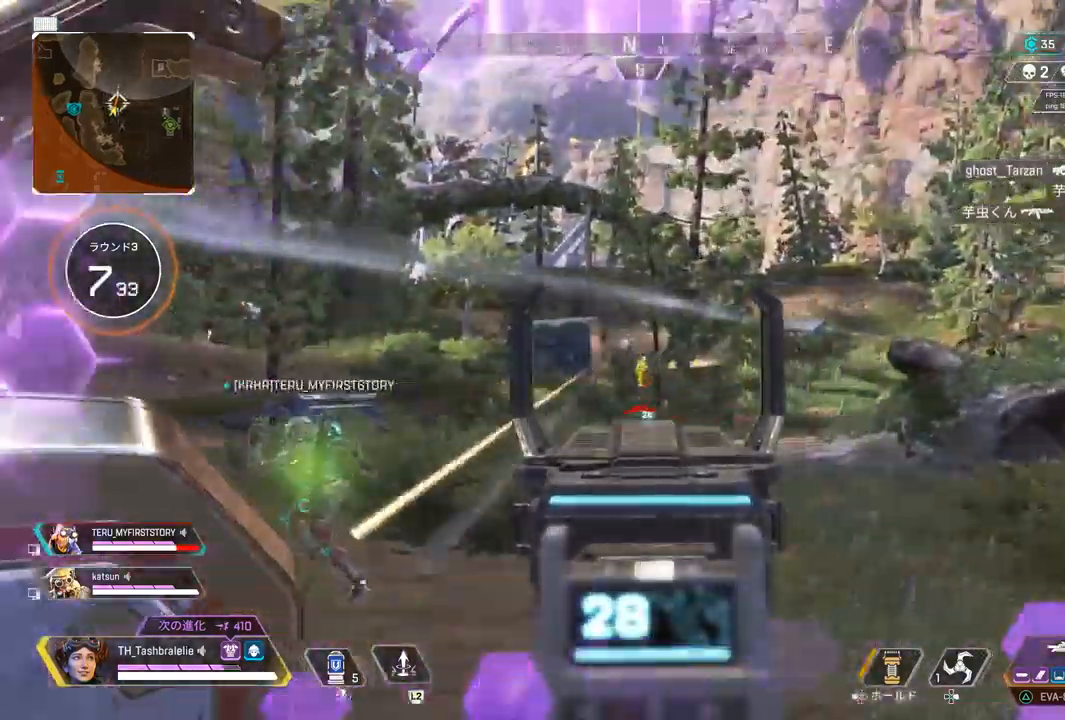
{"buttons": ["L1", "R1"], "left_stick": "left", "right_stick": "center", "events": [[333, "R1", "down"], [433, "left_stick", "center"], [433, "right_stick", "center"], [500, "left_stick", "left"]]}
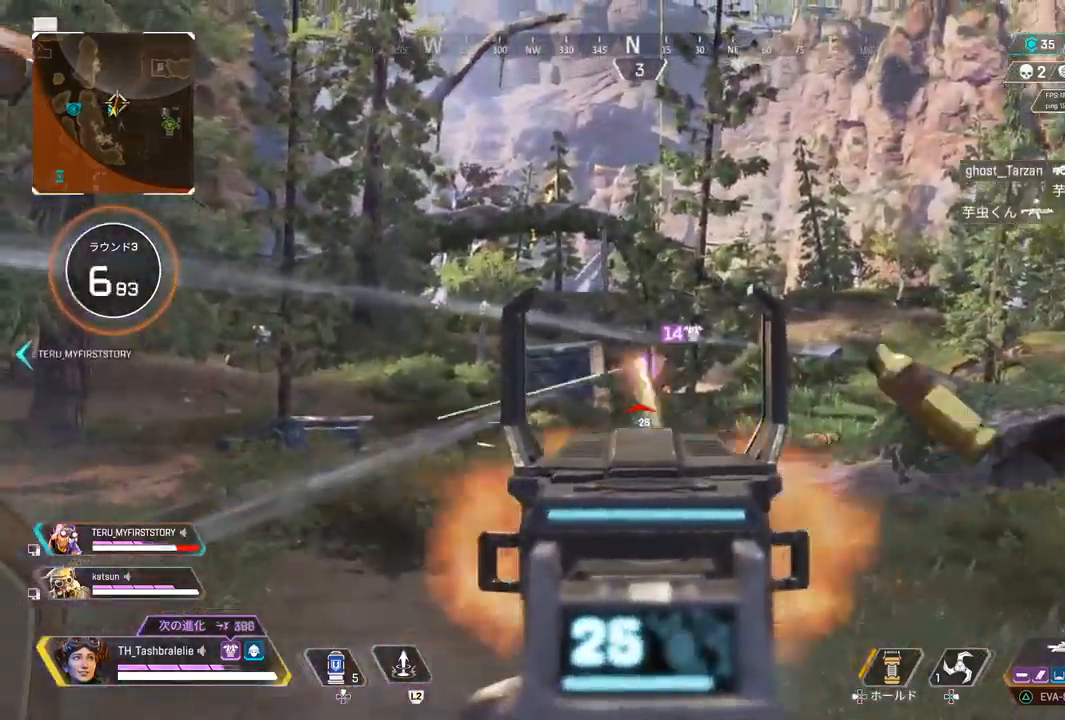
{"buttons": ["L1", "R1"], "left_stick": "left", "right_stick": "center", "events": []}
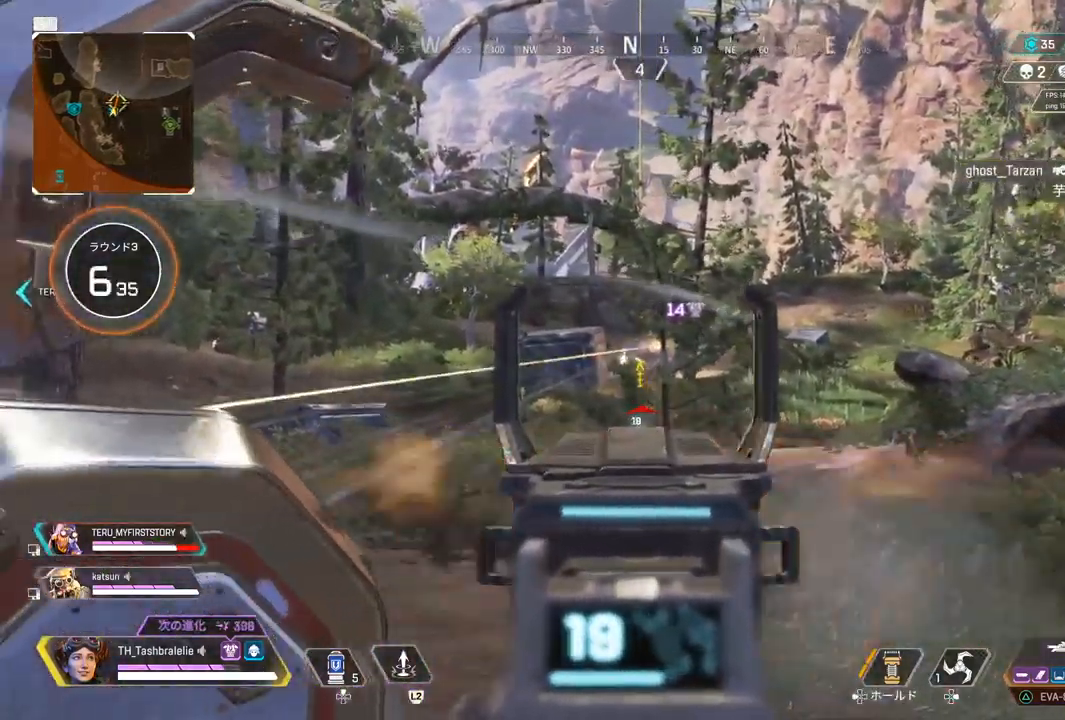
{"buttons": ["L1", "R1"], "left_stick": "right", "right_stick": "center", "events": [[150, "R1", "up"], [233, "left_stick", "center"], [350, "left_stick", "left"], [417, "R1", "down"], [417, "left_stick", "center"], [500, "left_stick", "right"]]}
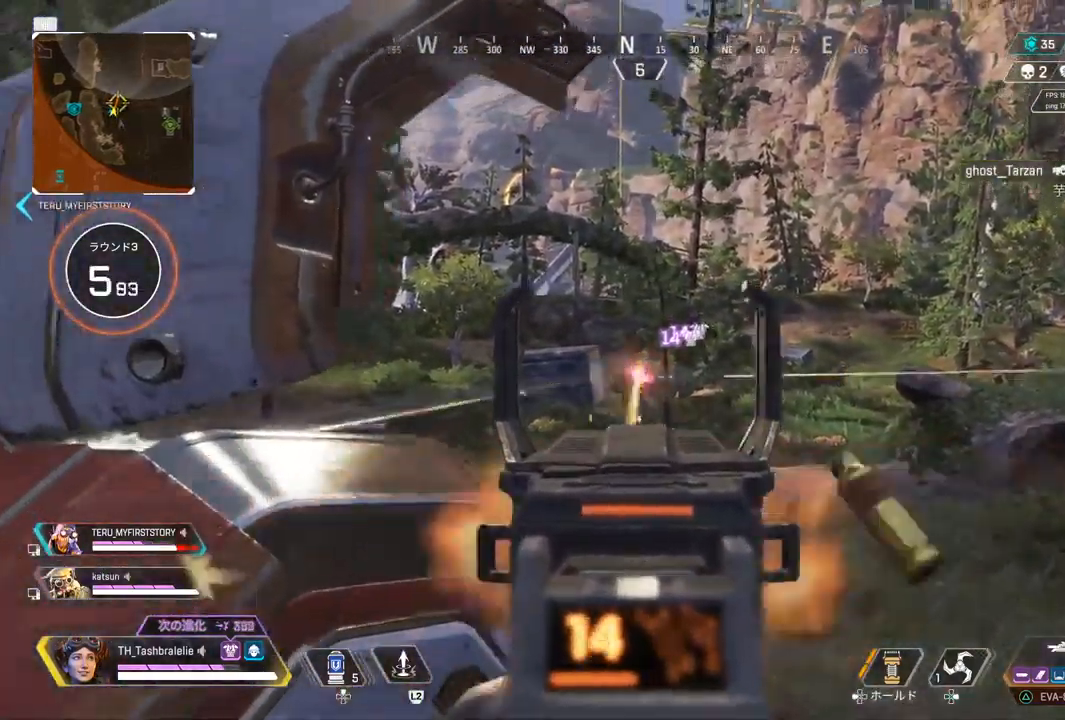
{"buttons": ["L1", "R1"], "left_stick": "center", "right_stick": "center", "events": [[183, "left_stick", "left"], [333, "left_stick", "right"], [450, "left_stick", "center"]]}
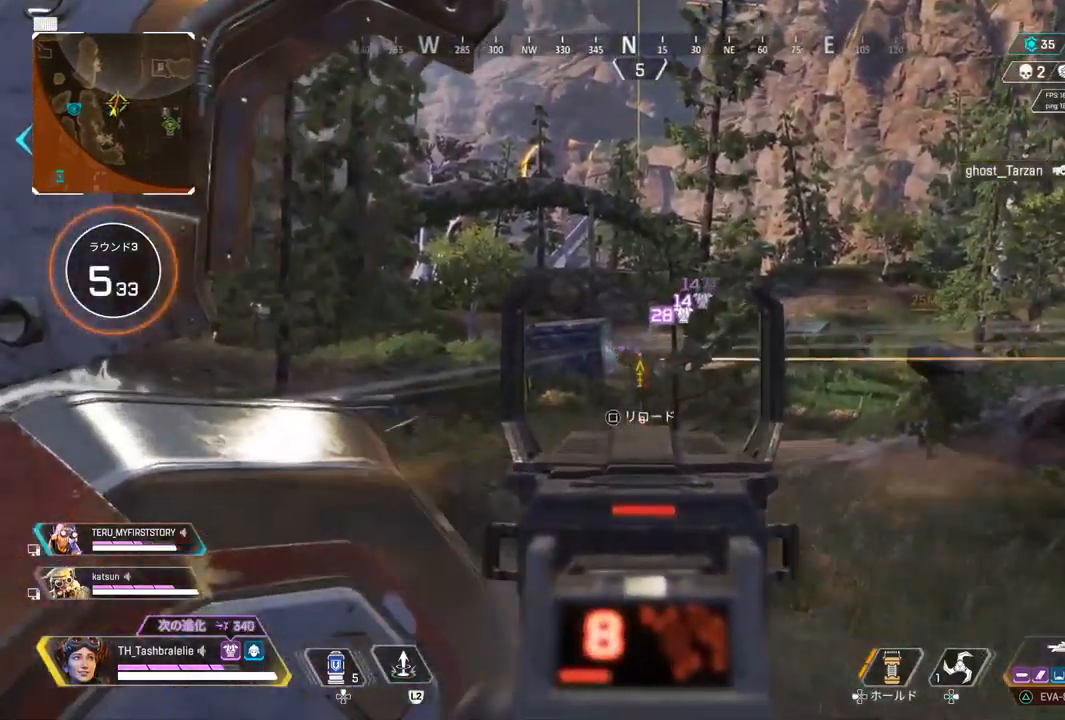
{"buttons": [], "left_stick": "up-left", "right_stick": "left", "events": [[33, "left_stick", "left"], [117, "left_stick", "center"], [183, "left_stick", "right"], [250, "SQUARE", "down"], [267, "L1", "up"], [267, "R1", "up"], [267, "left_stick", "center"], [317, "SQUARE", "up"], [317, "left_stick", "left"], [350, "right_stick", "left"], [400, "left_stick", "up-left"]]}
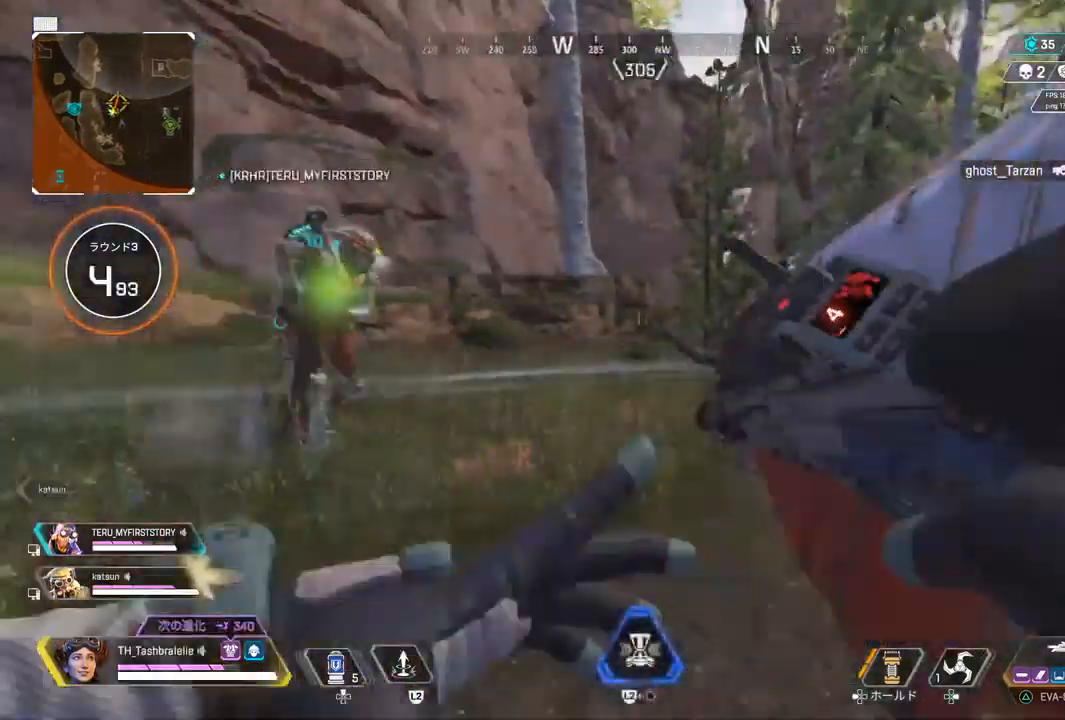
{"buttons": [], "left_stick": "down-left", "right_stick": "center", "events": [[217, "right_stick", "center"], [350, "left_stick", "up-right"], [450, "left_stick", "down-left"]]}
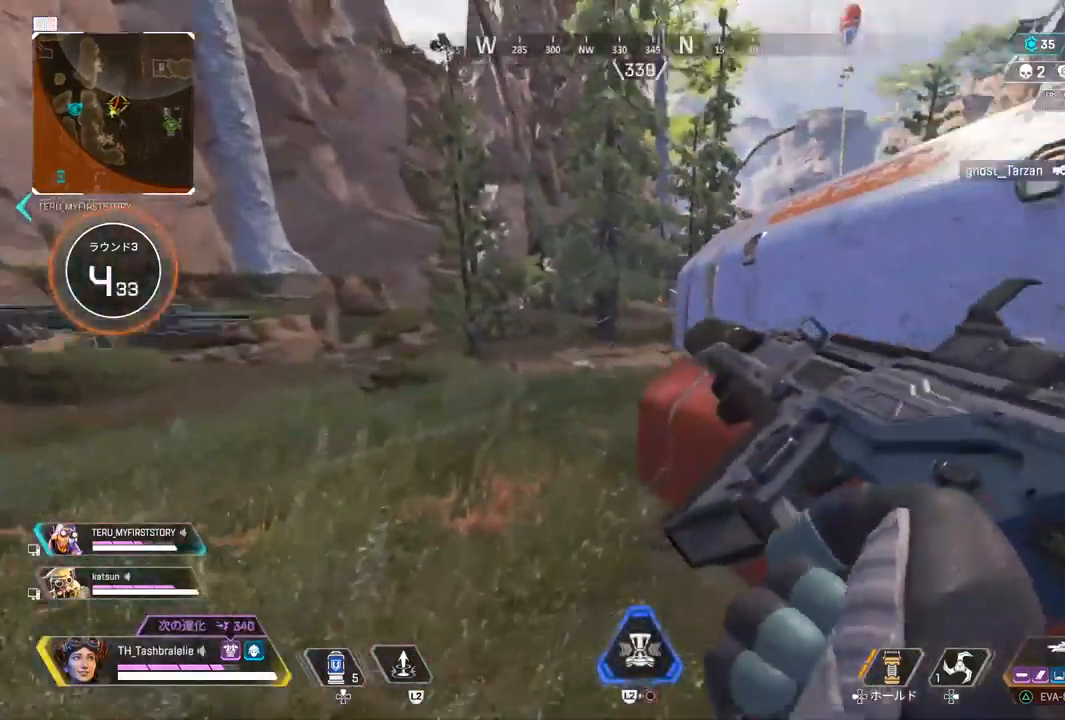
{"buttons": [], "left_stick": "up-left", "right_stick": "center", "events": [[150, "left_stick", "down-right"], [333, "left_stick", "down-left"], [450, "left_stick", "up-left"]]}
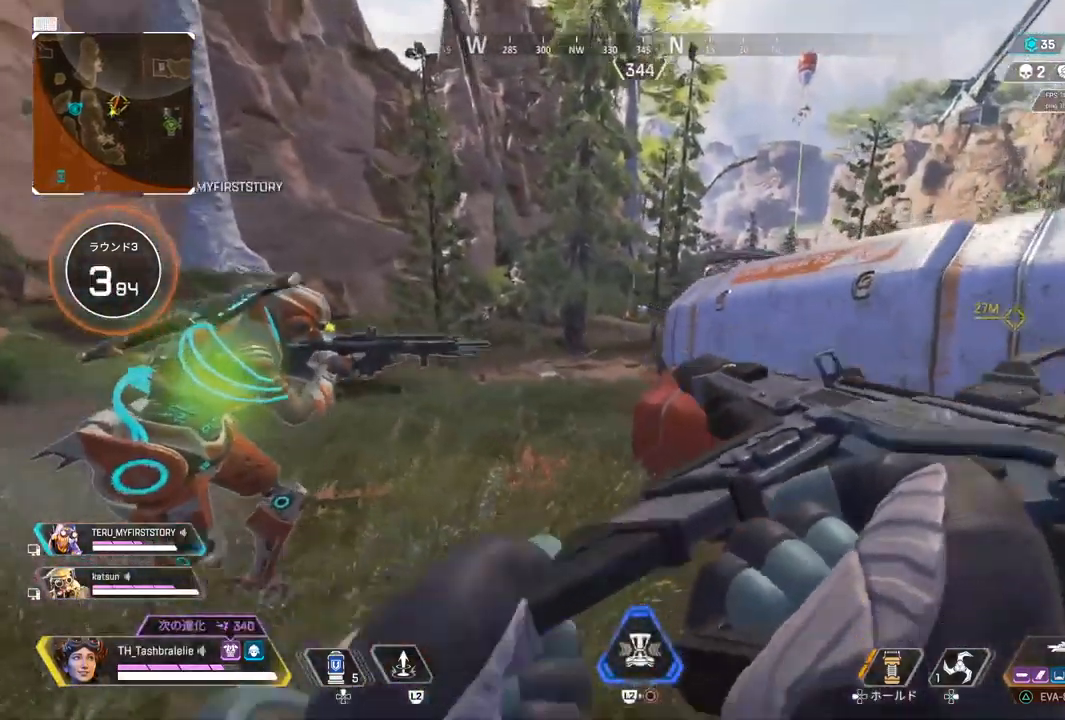
{"buttons": ["L1"], "left_stick": "center", "right_stick": "center", "events": [[50, "left_stick", "up"], [200, "left_stick", "left"], [333, "L1", "down"], [350, "left_stick", "up-left"], [467, "left_stick", "center"]]}
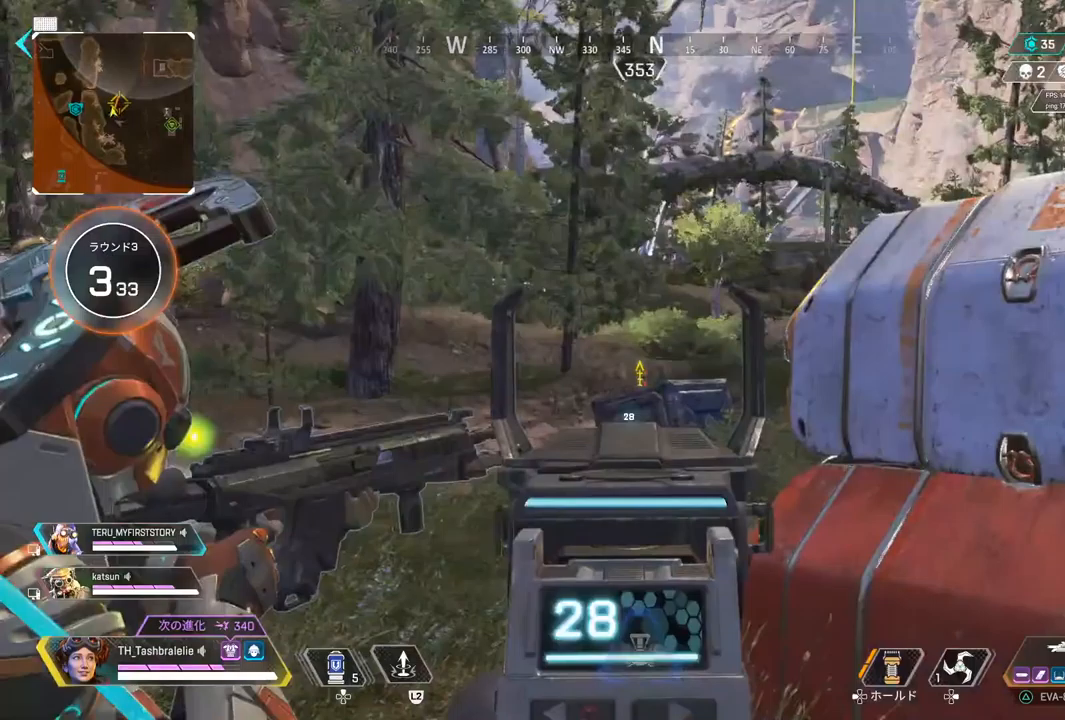
{"buttons": [], "left_stick": "down", "right_stick": "center", "events": [[17, "left_stick", "right"], [150, "left_stick", "center"], [233, "L1", "up"], [350, "L2", "down"], [400, "left_stick", "down"], [467, "L2", "up"]]}
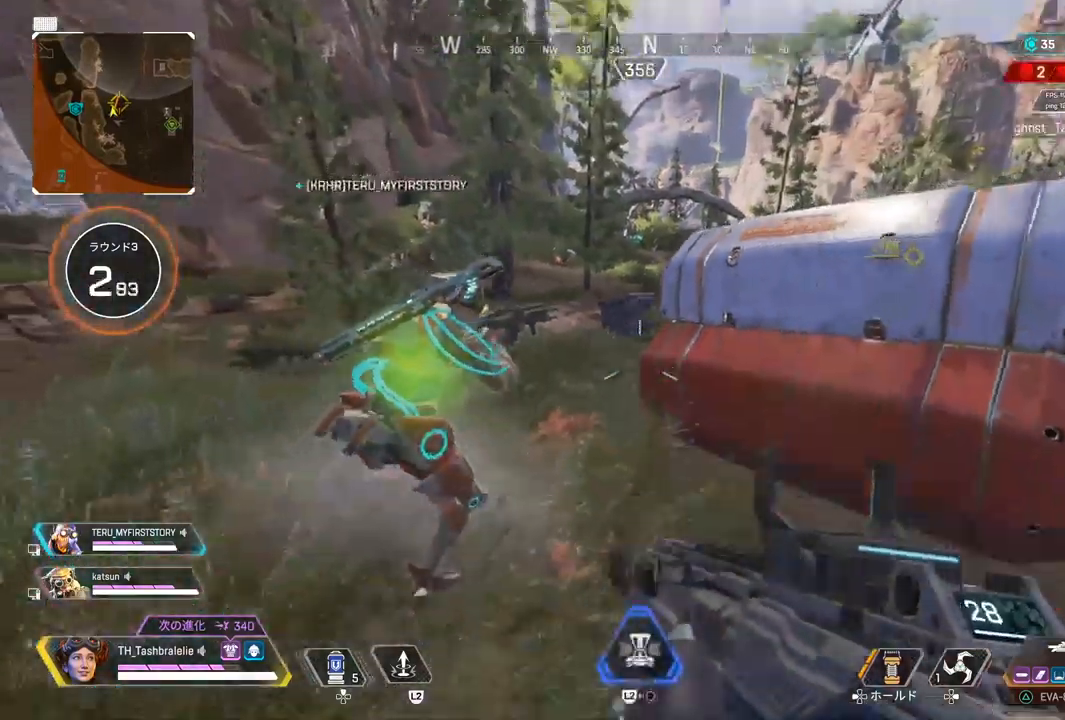
{"buttons": [], "left_stick": "down-left", "right_stick": "center", "events": [[500, "left_stick", "down-left"]]}
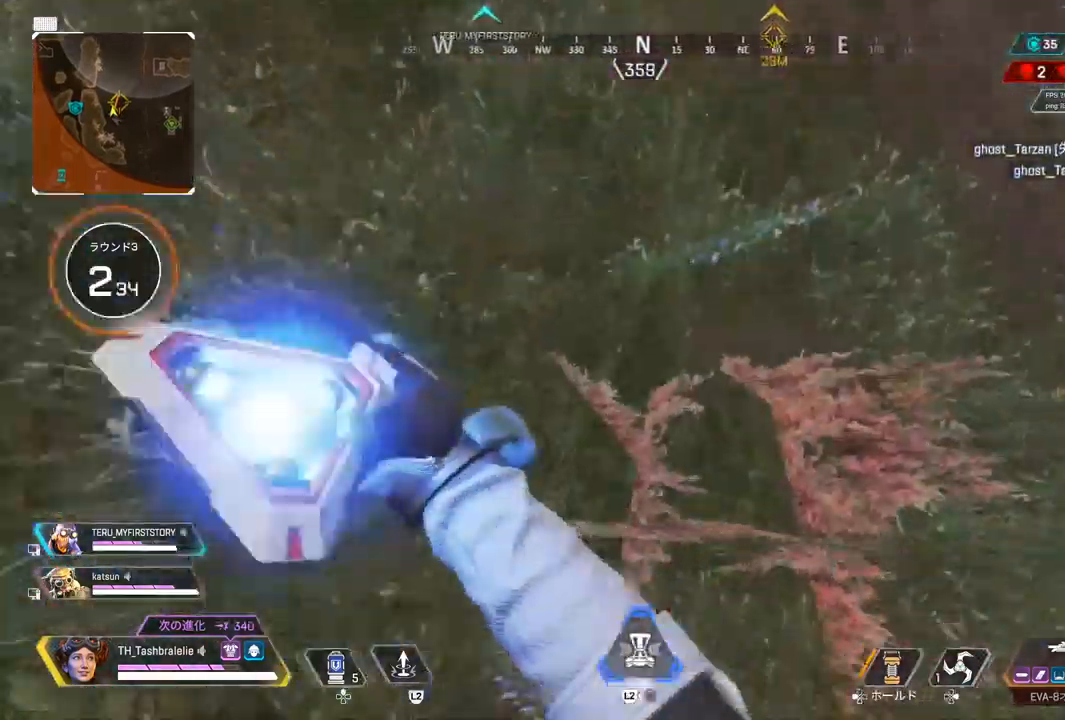
{"buttons": ["CROSS", "CIRCLE", "L2"], "left_stick": "center", "right_stick": "up-right", "events": [[83, "right_stick", "up-right"], [117, "left_stick", "left"], [233, "left_stick", "center"], [450, "CIRCLE", "down"], [450, "L2", "down"], [500, "CROSS", "down"]]}
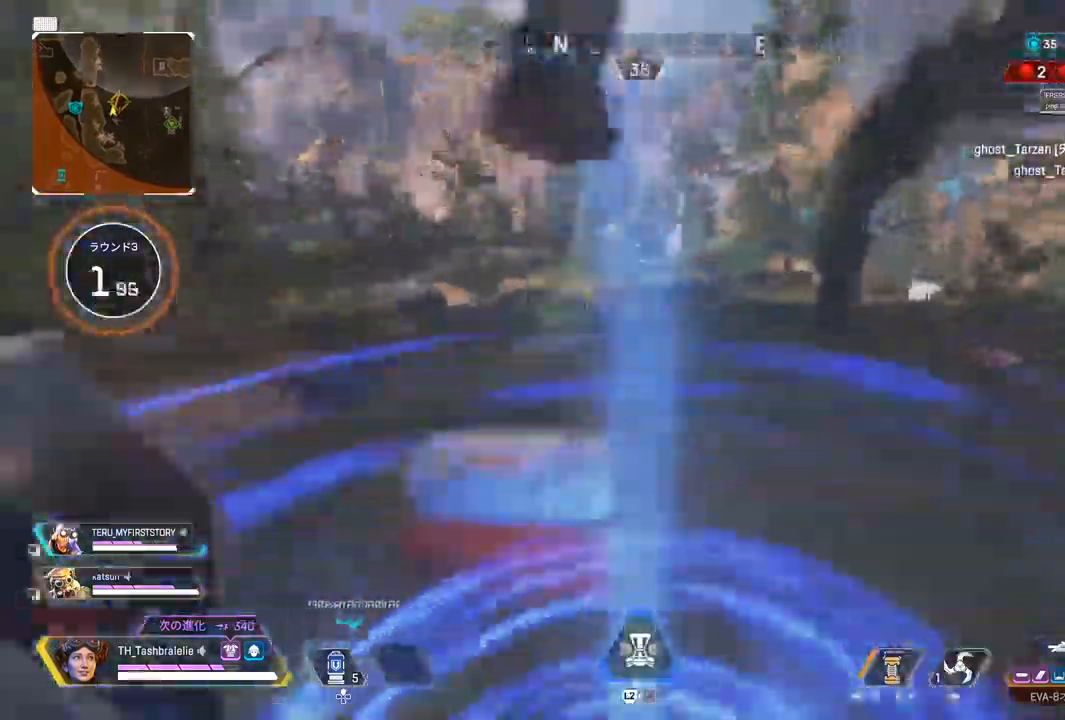
{"buttons": ["CROSS", "CIRCLE"], "left_stick": "center", "right_stick": "up-right", "events": [[83, "L2", "up"]]}